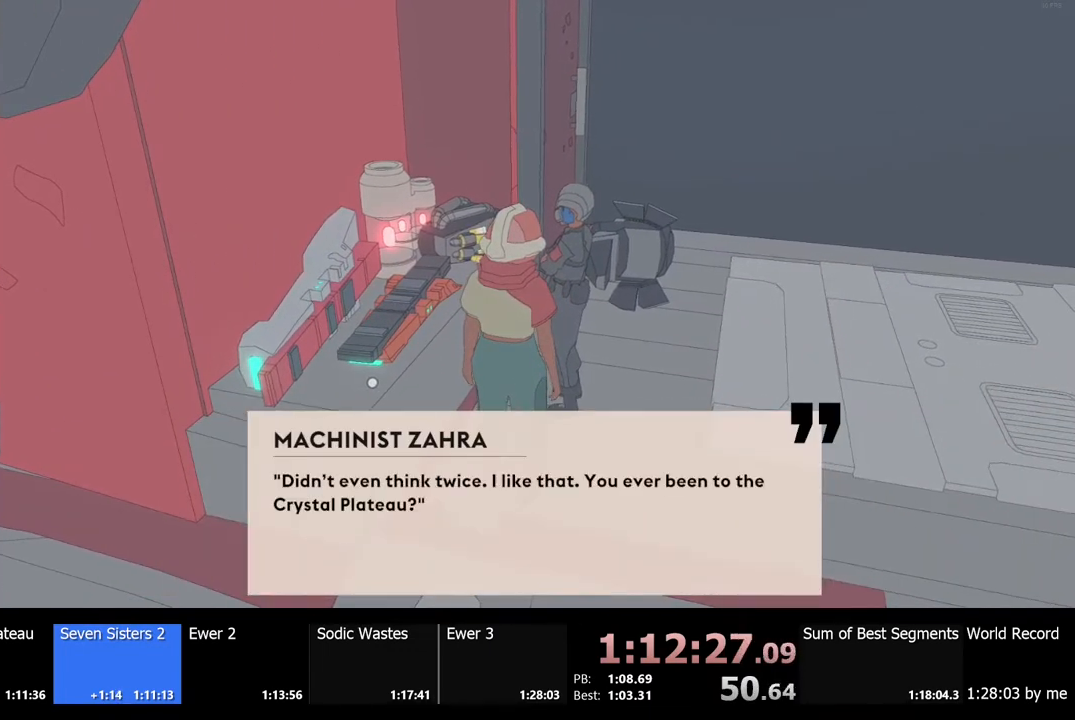
Gameplay with keyboard and mouse; each line is a JSON object with the keys and mouse buttons held at the frame after it. "events" lists presses ("down") and releases ("up") of "a", "ctrl", "d", "e", "f", "q", "r", "s", "shift", "space", "tab", "w", "mouse_left", "mouse_wheel", "mouse_right", "mouse_mb4" and "mouse_mb5" between this image and that frame as [ms after this image, input, new state], when the widget could be followed in between. "mouse_left", "mouse_wheel", "mouse_right", "mouse_mb4", "mouse_mb5" = the "left", "wheel", "right", "mb4", "mb5" buttons of the "mouse" list. No other keys are recorded. "wheel" means that the mouse wheel is clicked or scrolled. Mouse movement is not recorded.
{"keys": [], "mouse": ["left"], "events": [[34, "e", "up"], [67, "mouse_left", "up"], [134, "e", "down"], [134, "mouse_left", "down"], [200, "e", "up"], [234, "mouse_left", "up"], [300, "e", "down"], [300, "mouse_left", "down"], [334, "e", "up"], [367, "mouse_left", "up"], [467, "e", "down"], [467, "mouse_left", "down"], [500, "e", "up"]]}
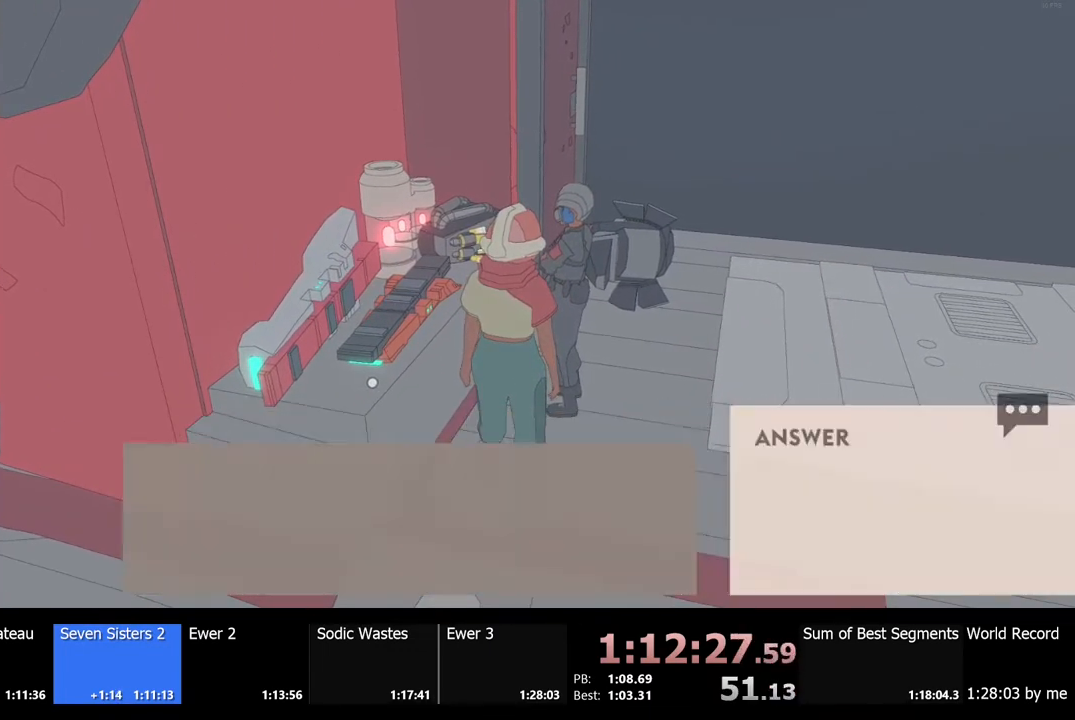
{"keys": [], "mouse": ["left"], "events": [[34, "mouse_left", "up"], [100, "e", "down"], [134, "mouse_left", "down"], [167, "e", "up"], [200, "mouse_left", "up"], [267, "e", "down"], [267, "mouse_left", "down"], [334, "e", "up"], [367, "mouse_left", "up"], [434, "e", "down"], [434, "mouse_left", "down"], [500, "e", "up"]]}
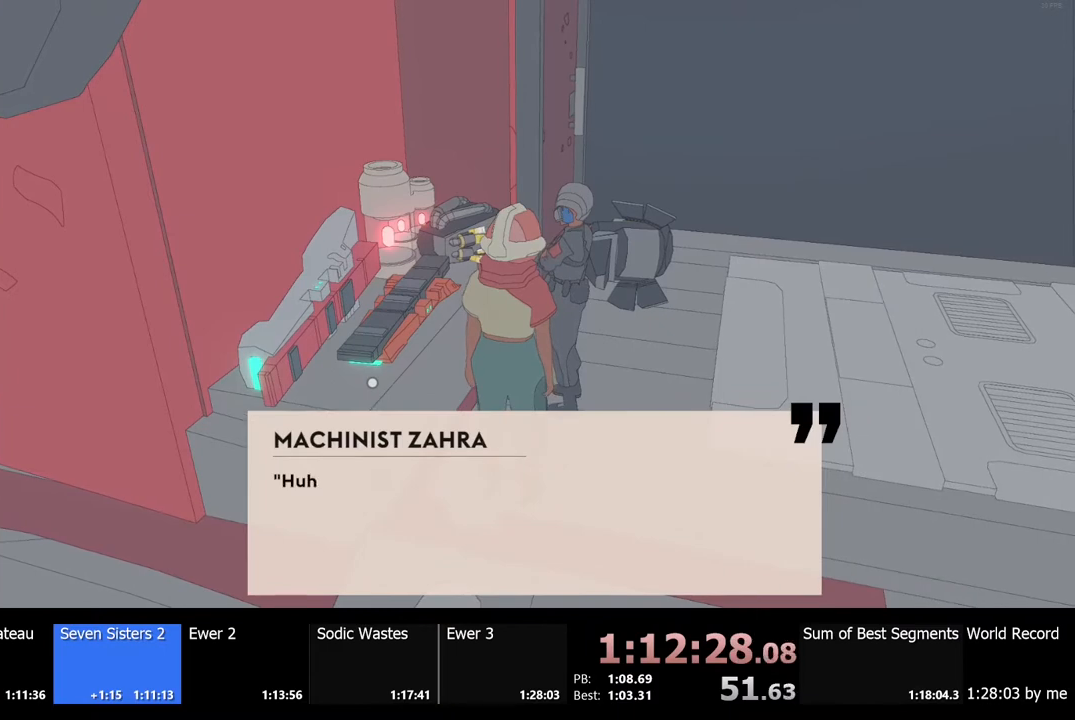
{"keys": [], "mouse": [], "events": [[34, "mouse_left", "up"], [100, "e", "down"], [100, "mouse_left", "down"], [167, "e", "up"], [167, "mouse_left", "up"], [234, "e", "down"], [267, "mouse_left", "down"], [300, "e", "up"], [334, "mouse_left", "up"], [434, "e", "down"], [434, "mouse_left", "down"], [467, "e", "up"], [500, "mouse_left", "up"]]}
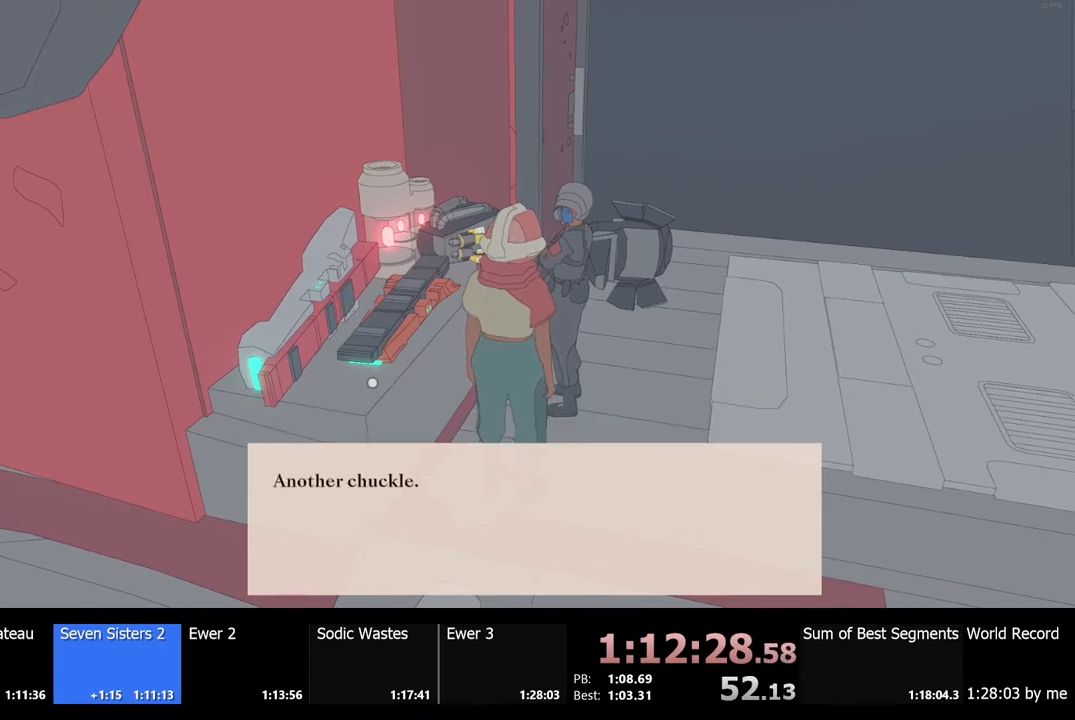
{"keys": ["e"], "mouse": ["left"], "events": [[67, "mouse_left", "down"], [134, "mouse_left", "up"], [200, "e", "down"], [234, "mouse_left", "down"], [267, "e", "up"], [300, "mouse_left", "up"], [367, "e", "down"], [400, "e", "up"], [467, "mouse_left", "down"], [500, "e", "down"]]}
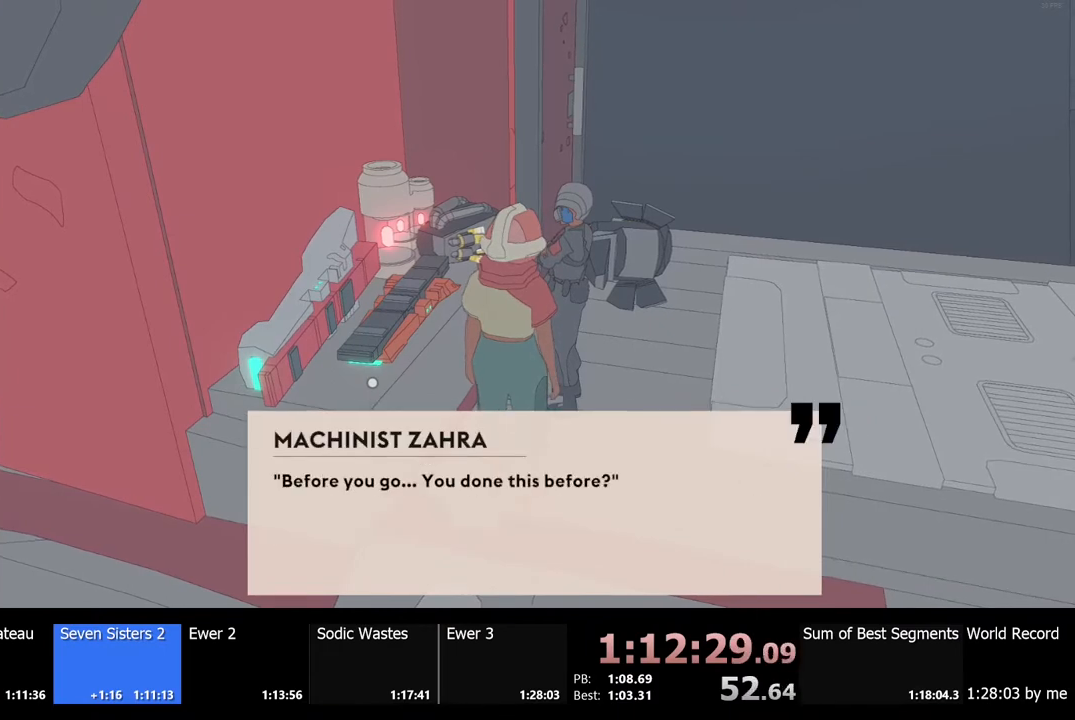
{"keys": ["e"], "mouse": ["left"], "events": [[67, "e", "up"], [67, "mouse_left", "up"], [134, "mouse_left", "down"], [167, "e", "down"], [234, "e", "up"], [234, "mouse_left", "up"], [300, "mouse_left", "down"], [334, "e", "down"], [367, "mouse_left", "up"], [400, "e", "up"], [467, "mouse_left", "down"], [500, "e", "down"]]}
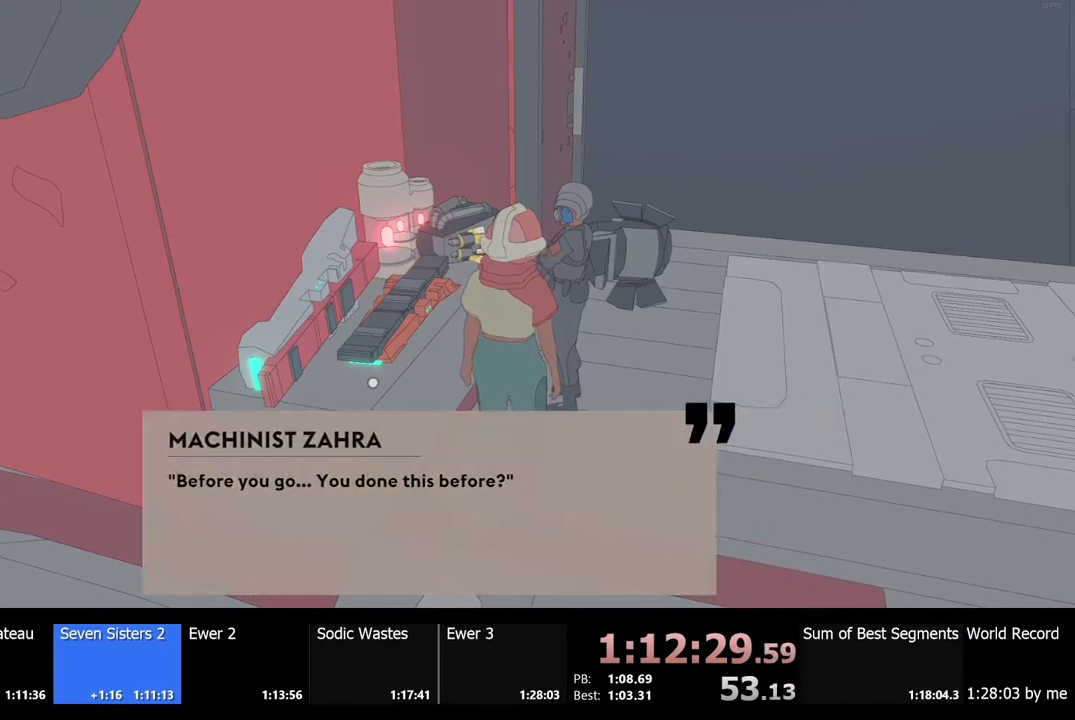
{"keys": [], "mouse": ["left"], "events": [[34, "mouse_left", "up"], [67, "e", "up"], [134, "mouse_left", "down"], [167, "e", "down"], [200, "e", "up"], [234, "mouse_left", "up"], [267, "mouse_left", "down"], [300, "e", "down"], [367, "e", "up"], [367, "mouse_left", "up"], [434, "mouse_left", "down"], [467, "e", "down"], [500, "e", "up"]]}
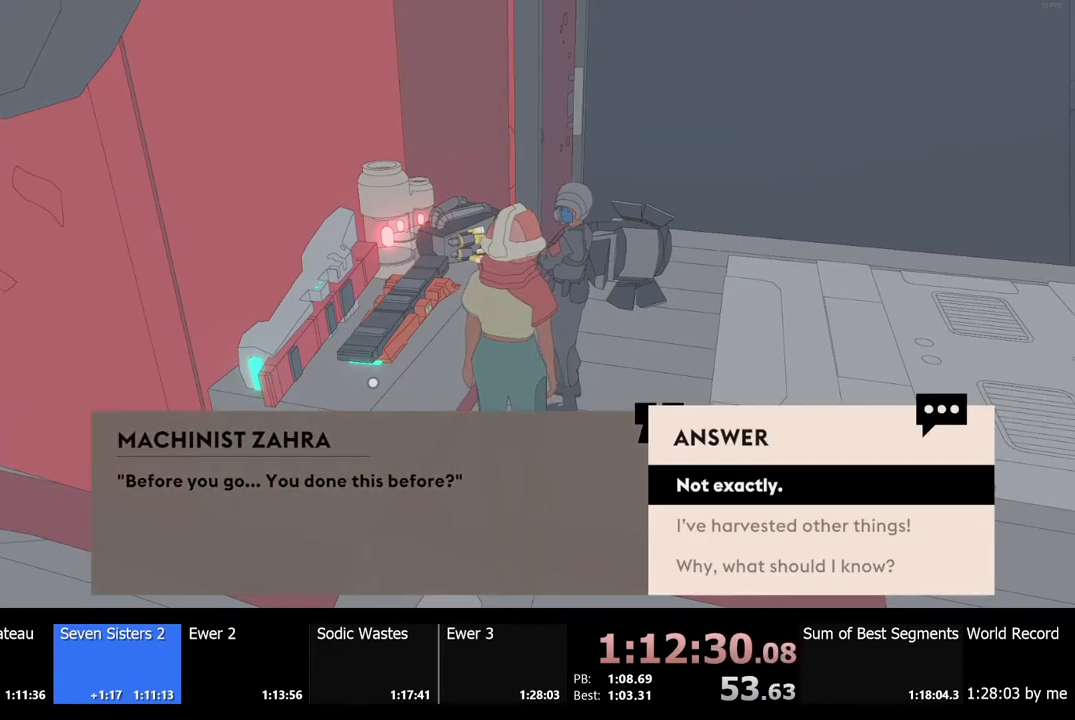
{"keys": [], "mouse": [], "events": [[34, "mouse_left", "up"], [100, "e", "down"], [100, "mouse_left", "down"], [167, "e", "up"], [167, "mouse_left", "up"], [234, "e", "down"], [267, "mouse_left", "down"], [300, "e", "up"], [334, "mouse_left", "up"], [400, "e", "down"], [434, "mouse_left", "down"], [467, "e", "up"], [467, "mouse_left", "up"]]}
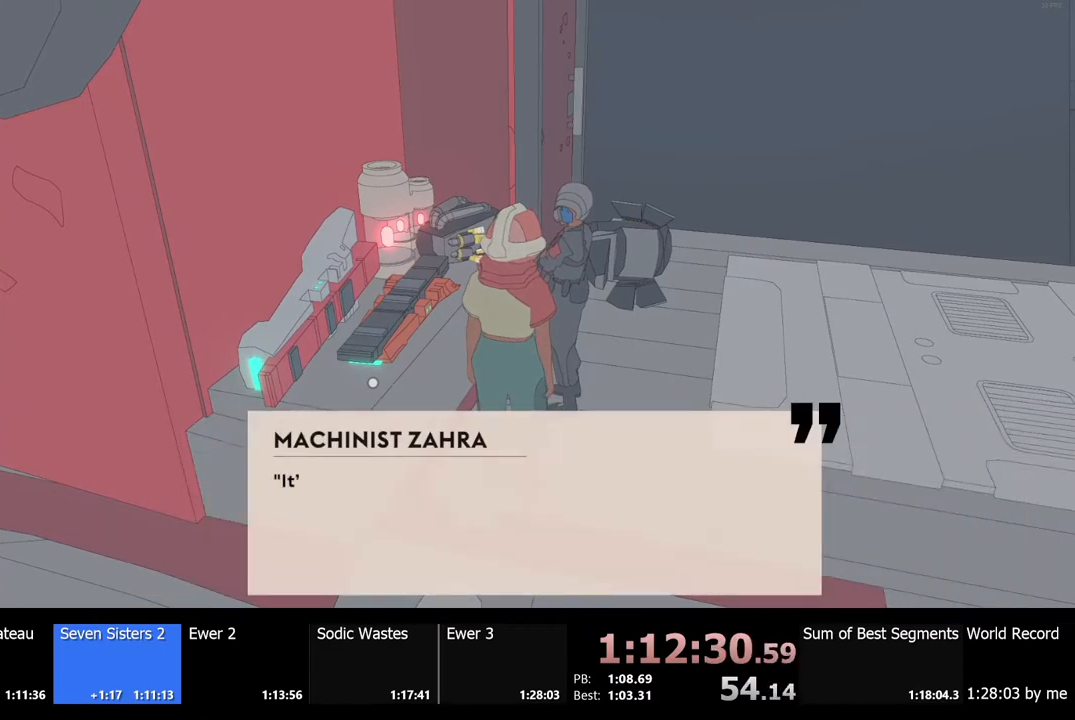
{"keys": ["e"], "mouse": ["left"], "events": [[34, "e", "down"], [67, "mouse_left", "down"], [100, "e", "up"], [134, "mouse_left", "up"], [200, "e", "down"], [200, "mouse_left", "down"], [234, "e", "up"], [267, "mouse_left", "up"], [334, "e", "down"], [367, "mouse_left", "down"], [400, "e", "up"], [434, "mouse_left", "up"], [500, "e", "down"], [500, "mouse_left", "down"]]}
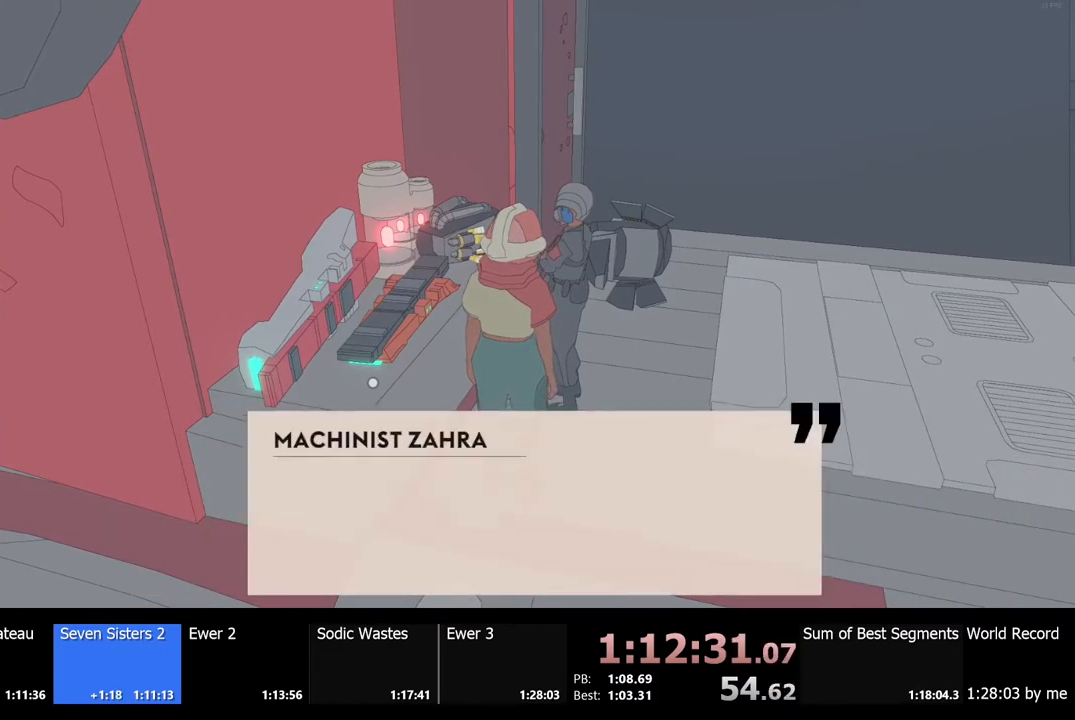
{"keys": [], "mouse": ["left"], "events": [[34, "e", "up"], [67, "mouse_left", "up"], [134, "e", "down"], [167, "mouse_left", "down"], [200, "e", "up"], [234, "mouse_left", "up"], [267, "e", "down"], [334, "e", "up"], [334, "mouse_left", "down"], [367, "mouse_left", "up"], [434, "e", "down"], [467, "e", "up"], [467, "mouse_left", "down"]]}
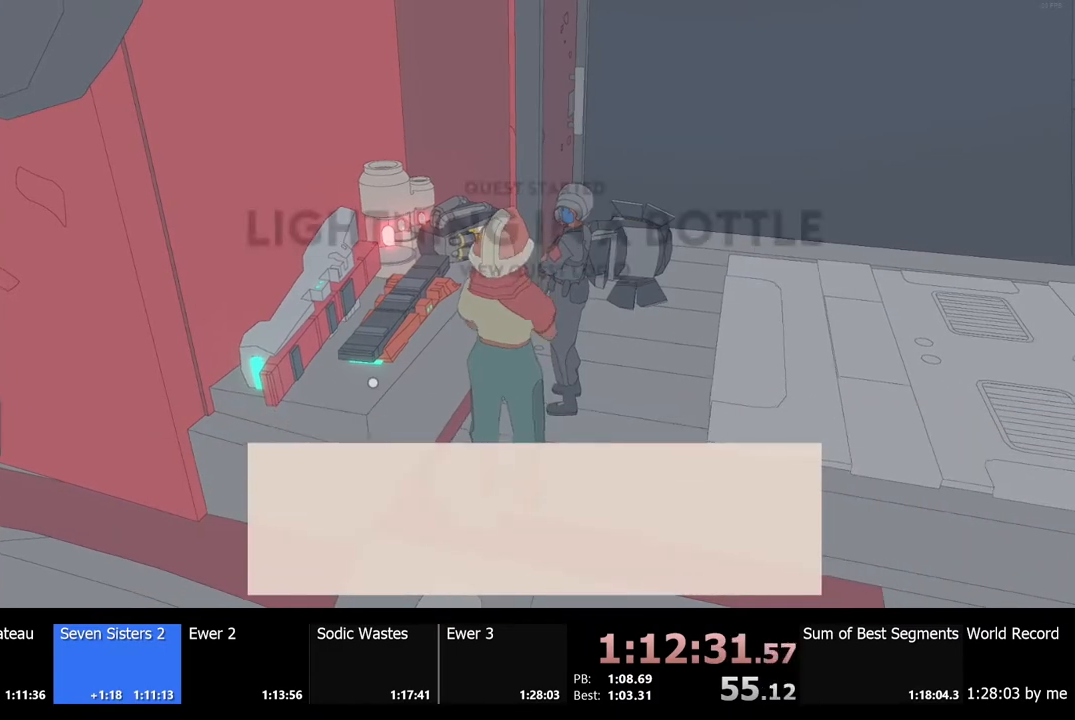
{"keys": [], "mouse": [], "events": [[34, "mouse_left", "up"], [67, "e", "down"], [134, "e", "up"], [134, "mouse_left", "down"], [167, "mouse_left", "up"], [234, "e", "down"], [267, "e", "up"], [267, "mouse_left", "down"], [334, "mouse_left", "up"], [367, "e", "down"], [400, "mouse_left", "down"], [434, "e", "up"], [467, "mouse_left", "up"]]}
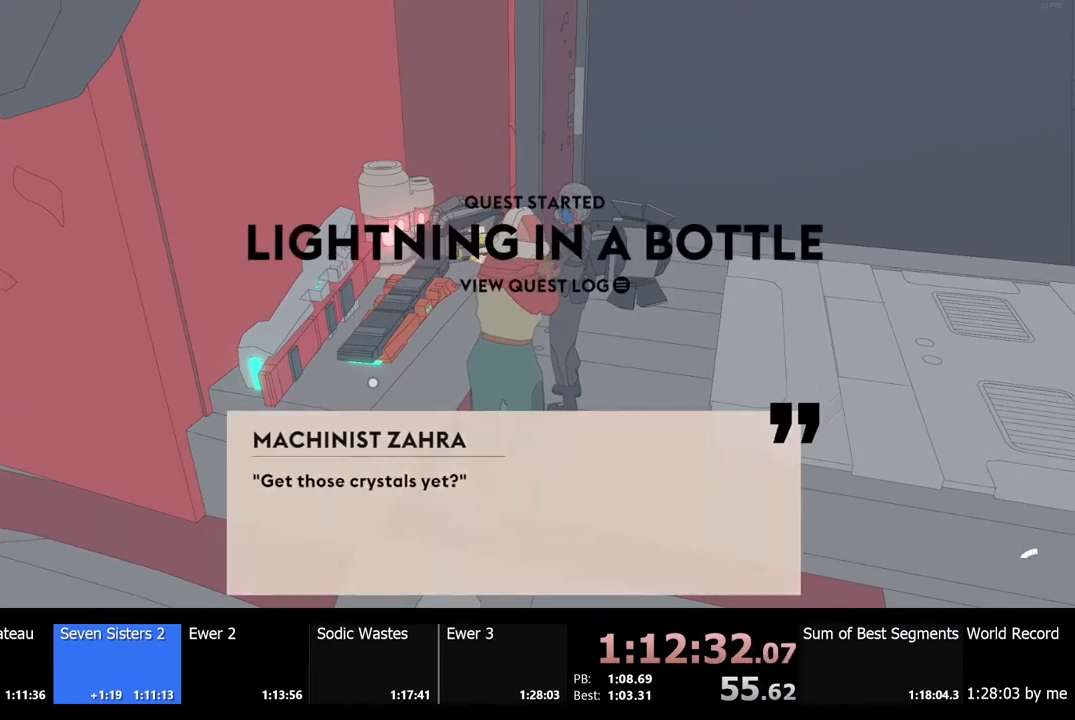
{"keys": ["e"], "mouse": [], "events": [[34, "e", "down"], [67, "mouse_left", "down"], [100, "e", "up"], [134, "mouse_left", "up"], [200, "e", "down"], [234, "e", "up"], [234, "mouse_left", "down"], [300, "mouse_left", "up"], [334, "e", "down"], [400, "e", "up"], [400, "mouse_left", "down"], [467, "mouse_left", "up"], [500, "e", "down"]]}
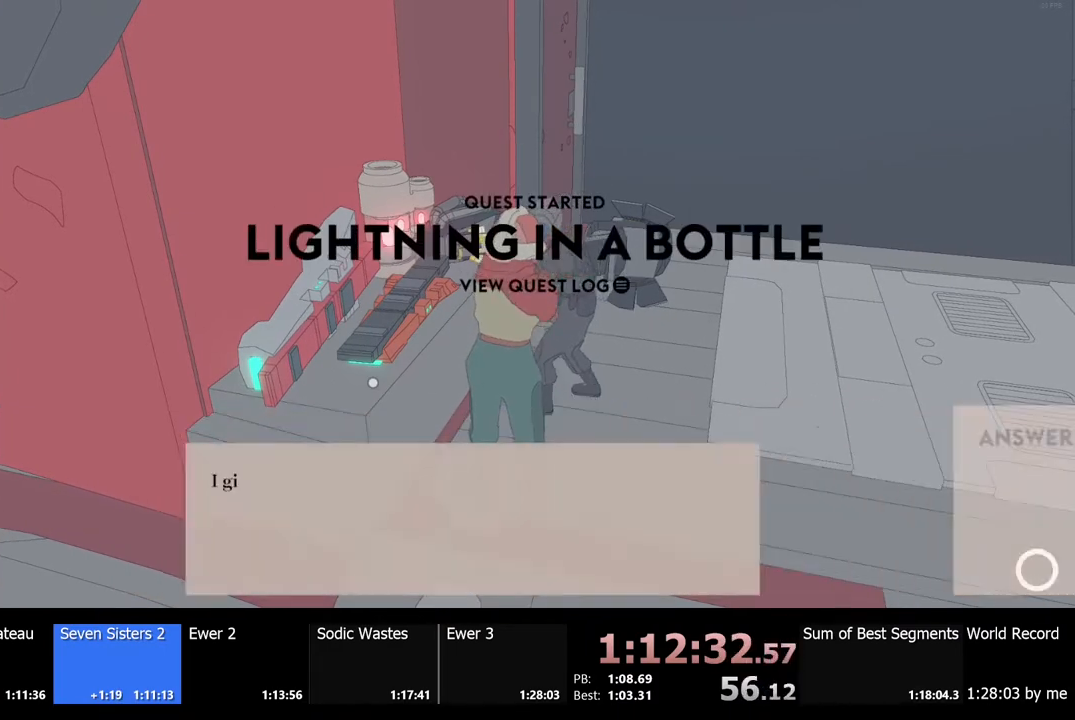
{"keys": [], "mouse": [], "events": [[34, "e", "up"], [67, "mouse_left", "down"], [134, "e", "down"], [134, "mouse_left", "up"], [167, "e", "up"], [200, "mouse_left", "down"], [267, "e", "down"], [267, "mouse_left", "up"], [334, "e", "up"], [367, "mouse_left", "down"], [434, "e", "down"], [467, "mouse_left", "up"], [500, "e", "up"]]}
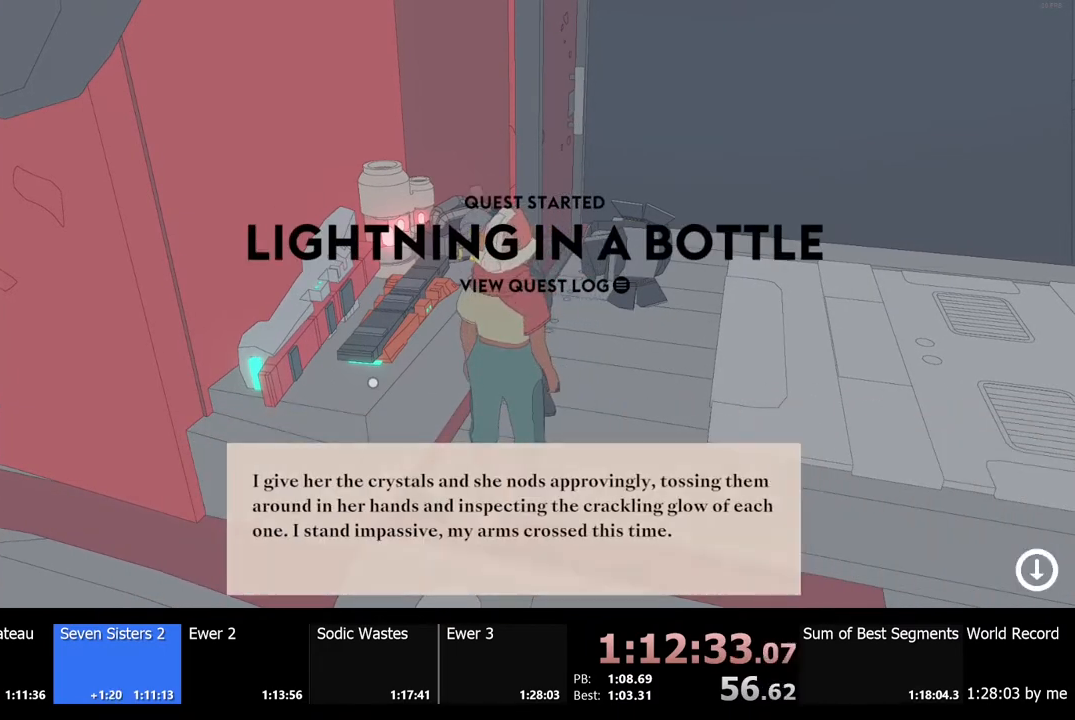
{"keys": [], "mouse": [], "events": [[34, "mouse_left", "down"], [100, "e", "down"], [134, "e", "up"], [134, "mouse_left", "up"], [200, "mouse_left", "down"], [267, "e", "down"], [300, "e", "up"], [300, "mouse_left", "up"], [367, "mouse_left", "down"], [400, "e", "down"], [434, "mouse_left", "up"], [467, "e", "up"]]}
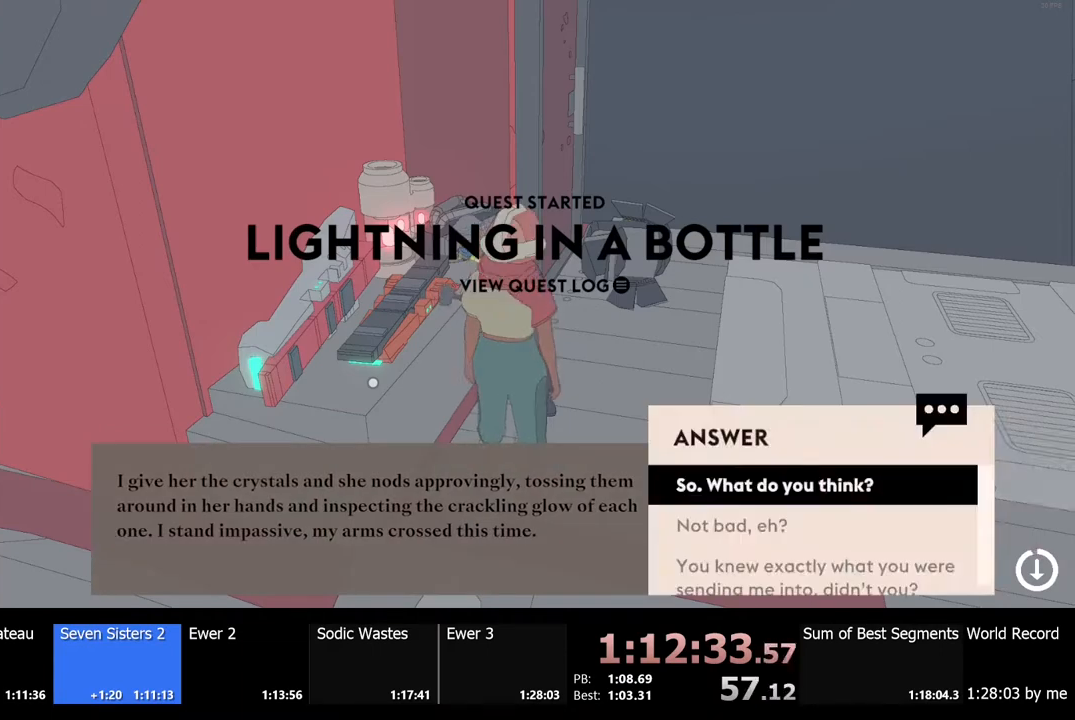
{"keys": [], "mouse": ["left"], "events": [[34, "mouse_left", "down"], [67, "e", "down"], [100, "e", "up"], [100, "mouse_left", "up"], [200, "e", "down"], [200, "mouse_left", "down"], [267, "e", "up"], [267, "mouse_left", "up"], [334, "mouse_left", "down"], [367, "e", "down"], [400, "e", "up"], [434, "mouse_left", "up"], [500, "mouse_left", "down"]]}
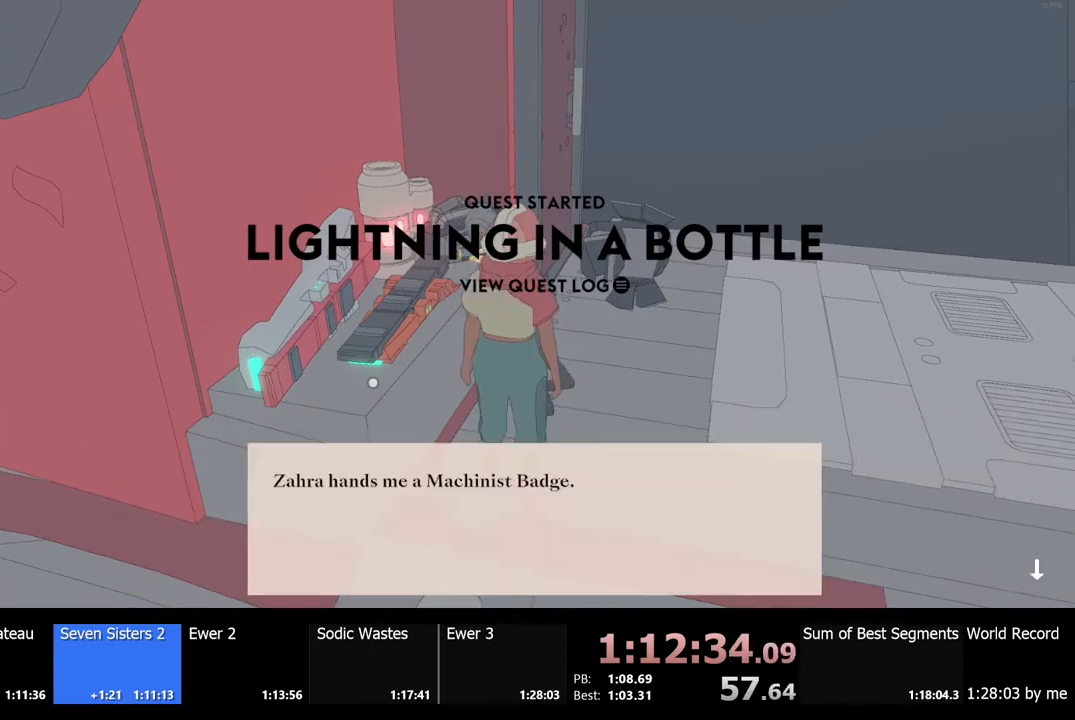
{"keys": [], "mouse": ["left"], "events": [[34, "e", "down"], [67, "e", "up"], [100, "mouse_left", "up"], [167, "mouse_left", "down"], [200, "e", "down"], [234, "e", "up"], [234, "mouse_left", "up"], [334, "mouse_left", "down"], [367, "e", "down"], [400, "e", "up"], [400, "mouse_left", "up"], [467, "mouse_left", "down"]]}
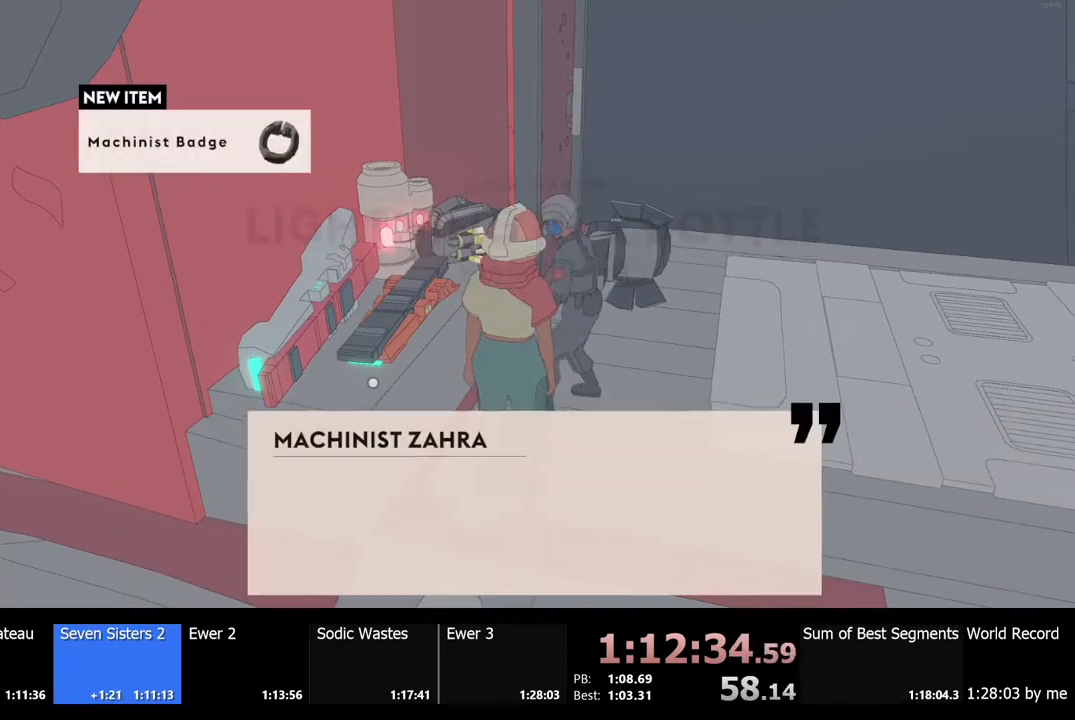
{"keys": [], "mouse": ["left"], "events": [[67, "mouse_left", "up"], [134, "mouse_left", "down"], [234, "mouse_left", "up"], [267, "mouse_left", "down"], [400, "mouse_left", "up"], [434, "e", "down"], [434, "mouse_left", "down"], [467, "e", "up"]]}
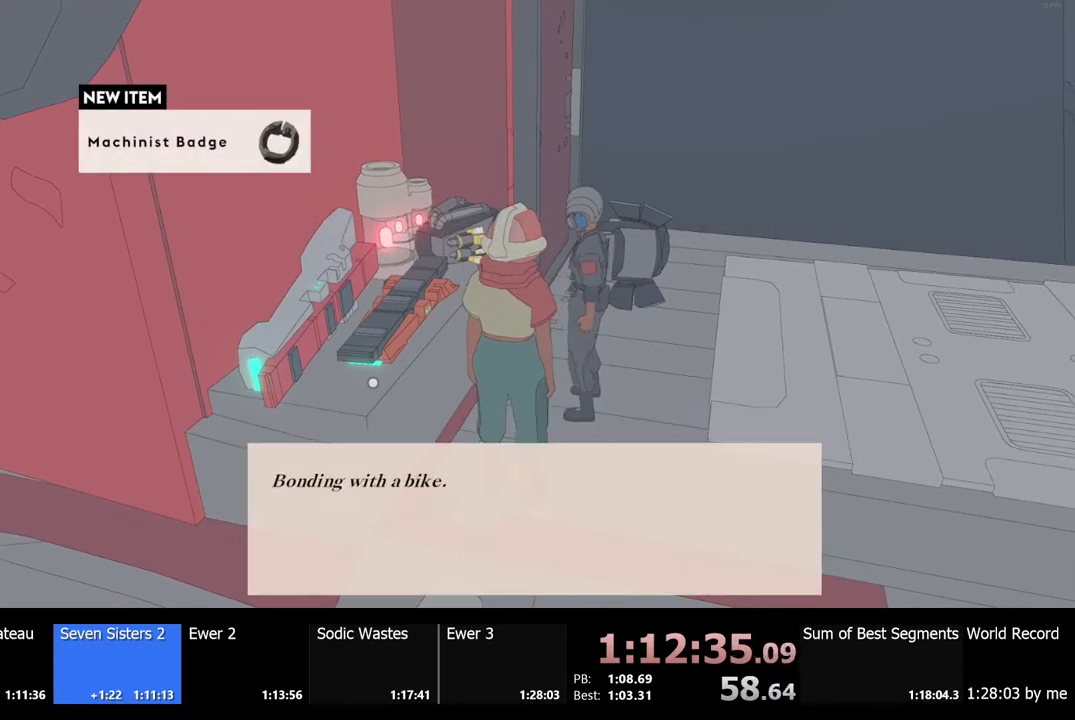
{"keys": ["s"], "mouse": [], "events": [[34, "mouse_left", "up"], [100, "mouse_left", "down"], [200, "mouse_left", "up"], [234, "s", "down"], [267, "mouse_left", "down"], [334, "mouse_left", "up"], [400, "mouse_left", "down"], [500, "mouse_left", "up"]]}
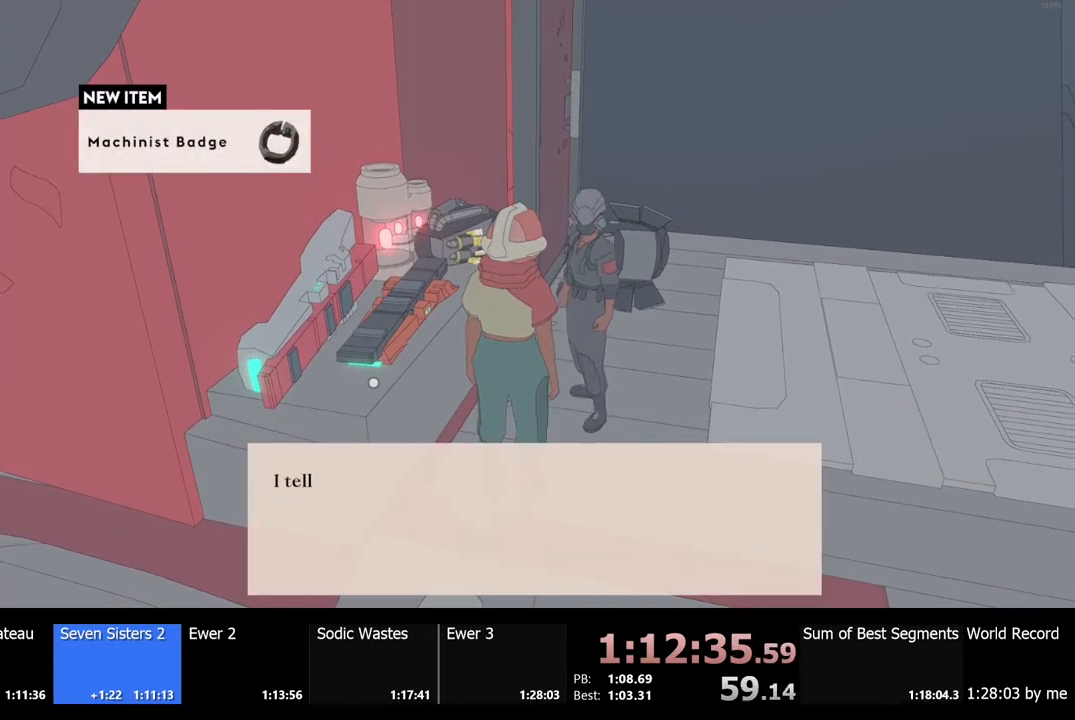
{"keys": ["s"], "mouse": [], "events": [[67, "mouse_left", "down"], [167, "mouse_left", "up"], [234, "mouse_left", "down"], [300, "mouse_left", "up"], [367, "mouse_left", "down"], [467, "mouse_left", "up"]]}
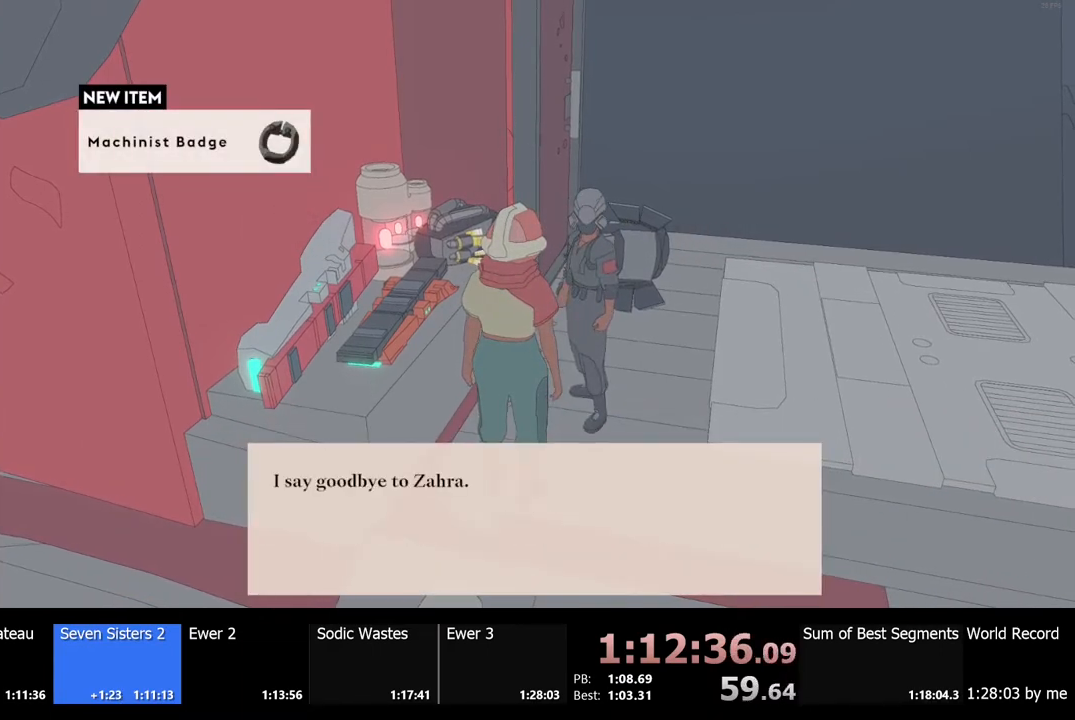
{"keys": ["s"], "mouse": [], "events": [[34, "mouse_left", "down"], [100, "mouse_left", "up"], [167, "mouse_left", "down"], [234, "mouse_left", "up"]]}
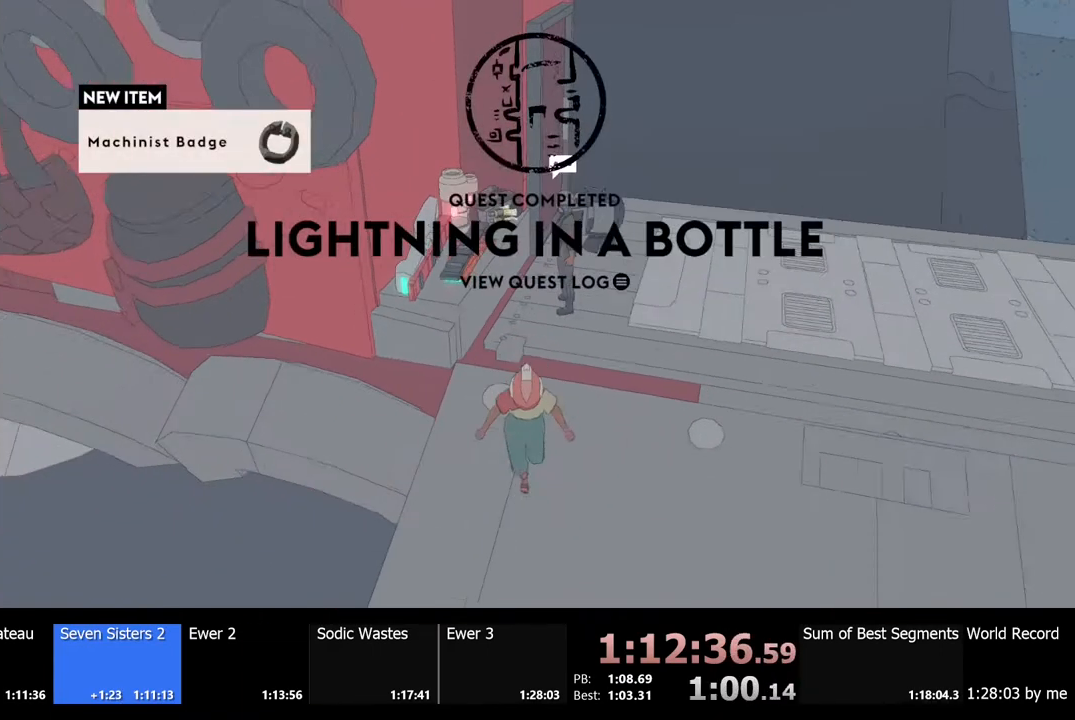
{"keys": [], "mouse": [], "events": [[134, "s", "up"]]}
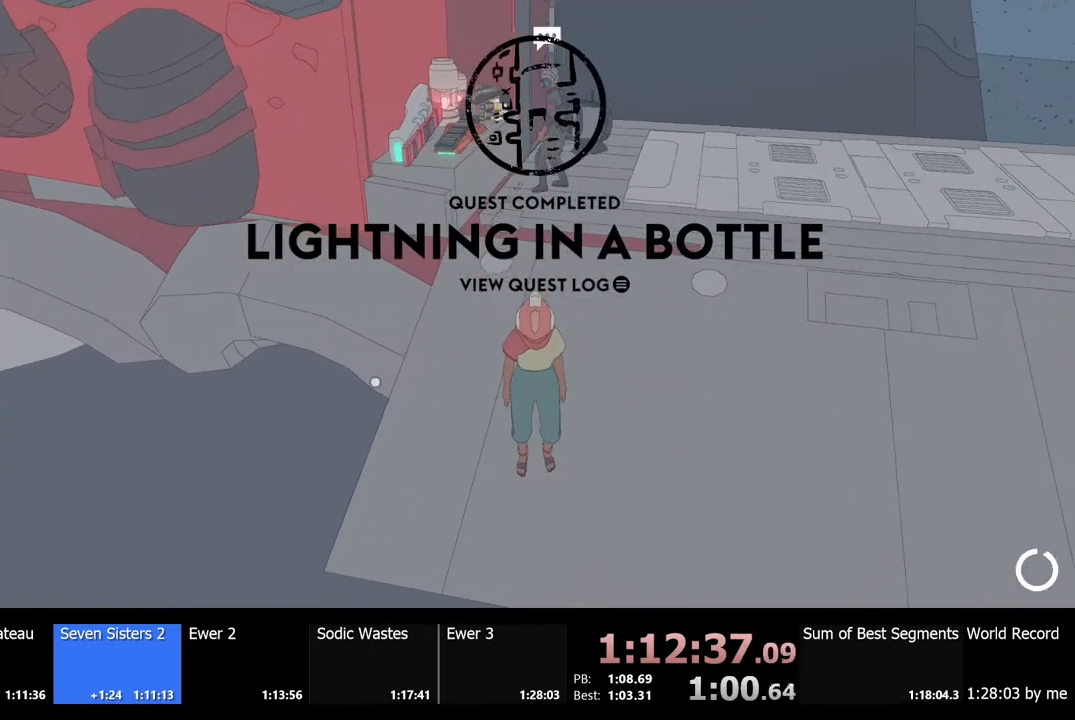
{"keys": [], "mouse": [], "events": []}
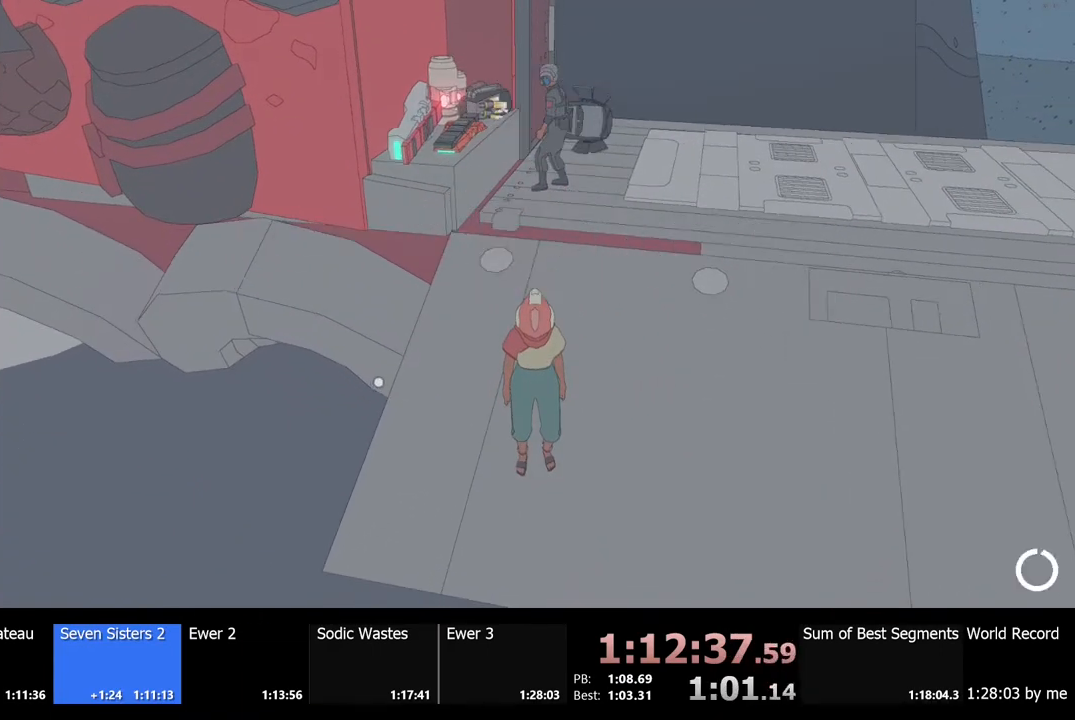
{"keys": [], "mouse": [], "events": []}
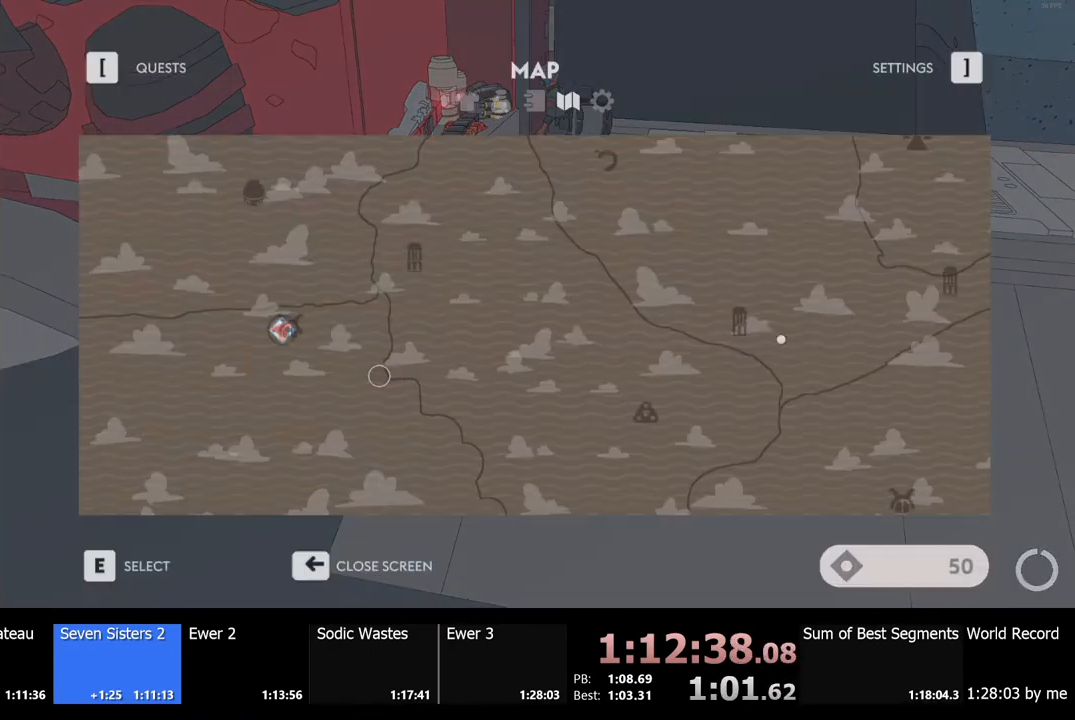
{"keys": [], "mouse": [], "events": []}
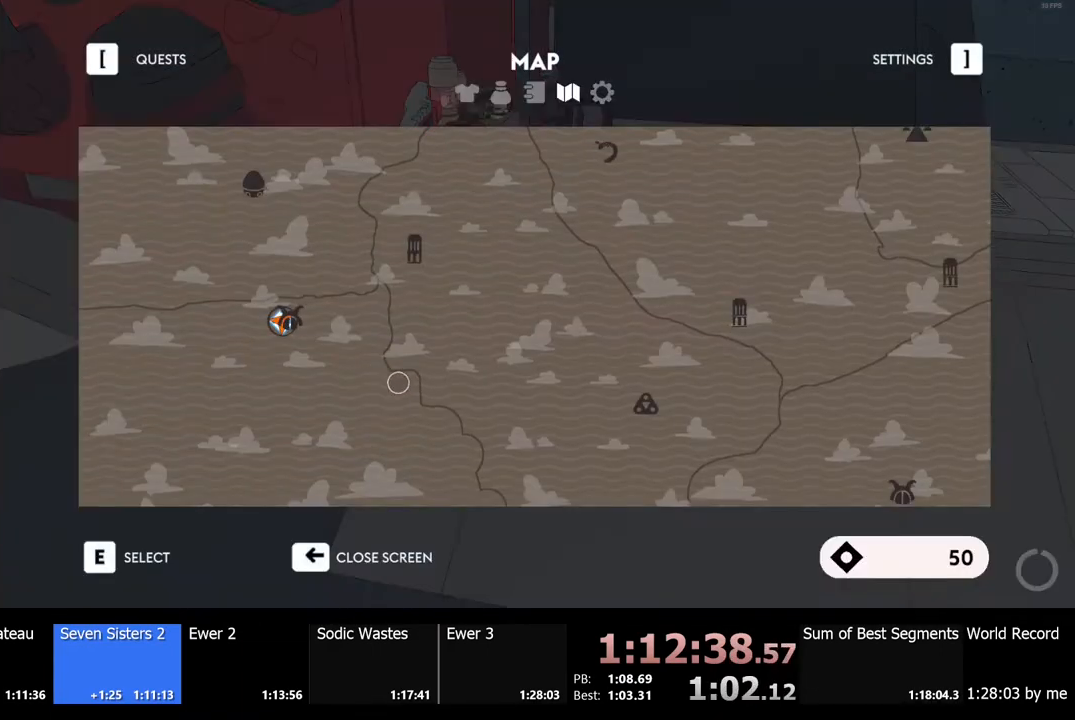
{"keys": [], "mouse": [], "events": []}
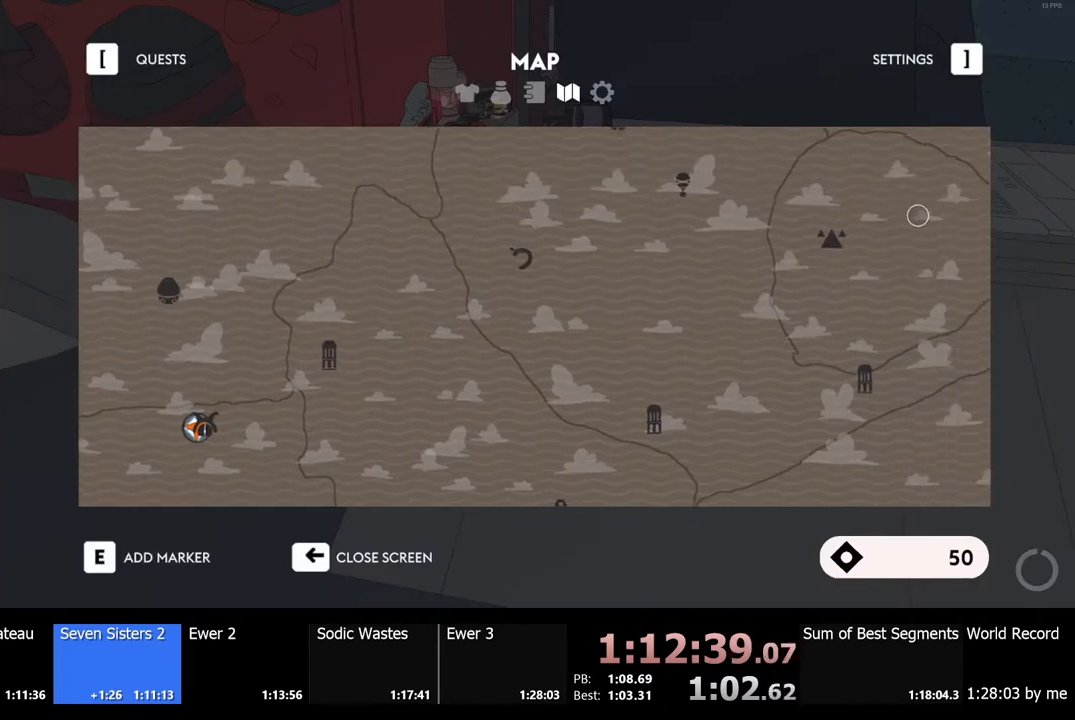
{"keys": [], "mouse": ["left"], "events": [[500, "mouse_left", "down"]]}
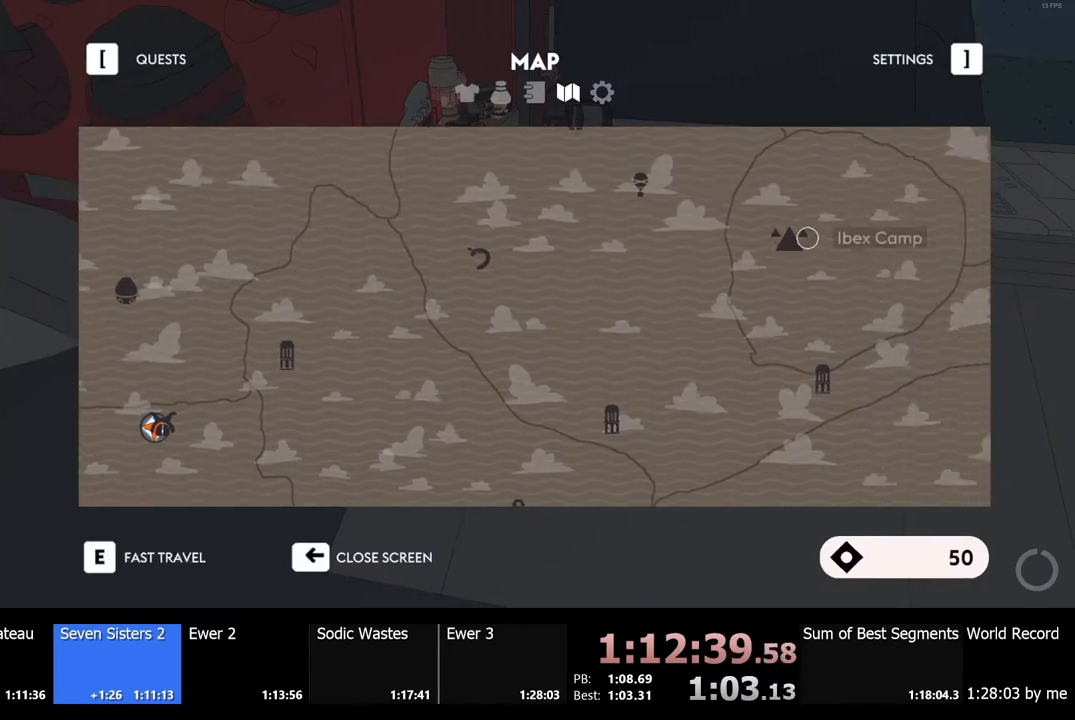
{"keys": [], "mouse": [], "events": [[67, "mouse_left", "up"], [467, "e", "down"], [500, "e", "up"]]}